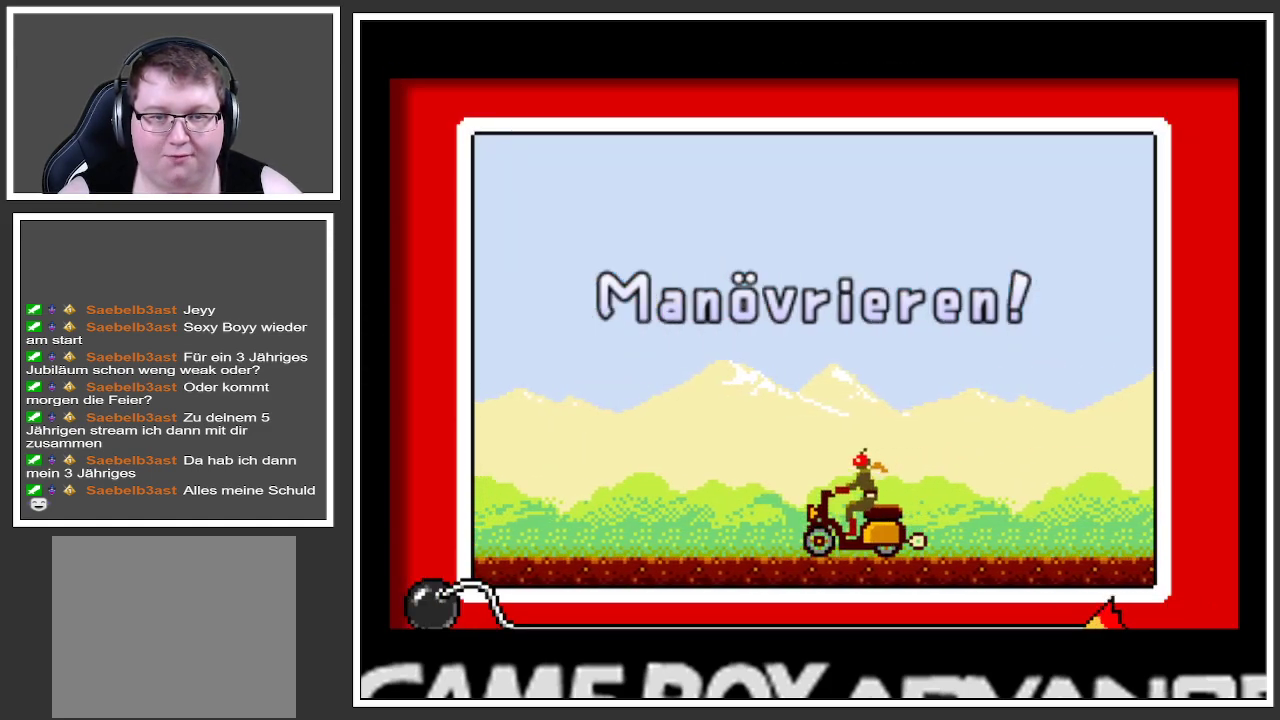
Gameplay with a controller (Xbox layout); each line is a JSON object with the inputs held at the frame after it. "events" lists button and stick changes between this image and that frame as [ms after this image, input, new state], when the widget could be followed in between. Not read: L3 R3.
{"buttons": [], "left_stick": "center", "right_stick": "center", "events": [[317, "left_stick", "up"], [484, "left_stick", "center"]]}
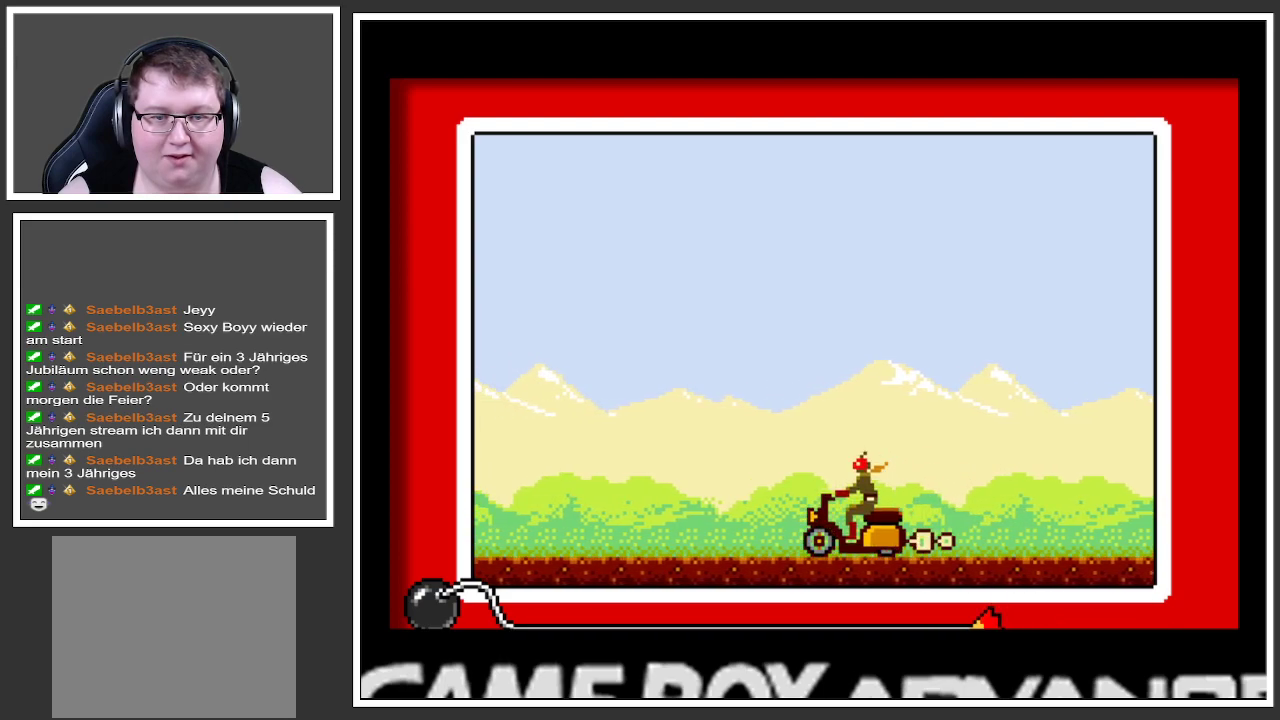
{"buttons": ["A"], "left_stick": "center", "right_stick": "center", "events": [[217, "left_stick", "up"], [300, "A", "down"], [300, "left_stick", "right"], [367, "left_stick", "center"]]}
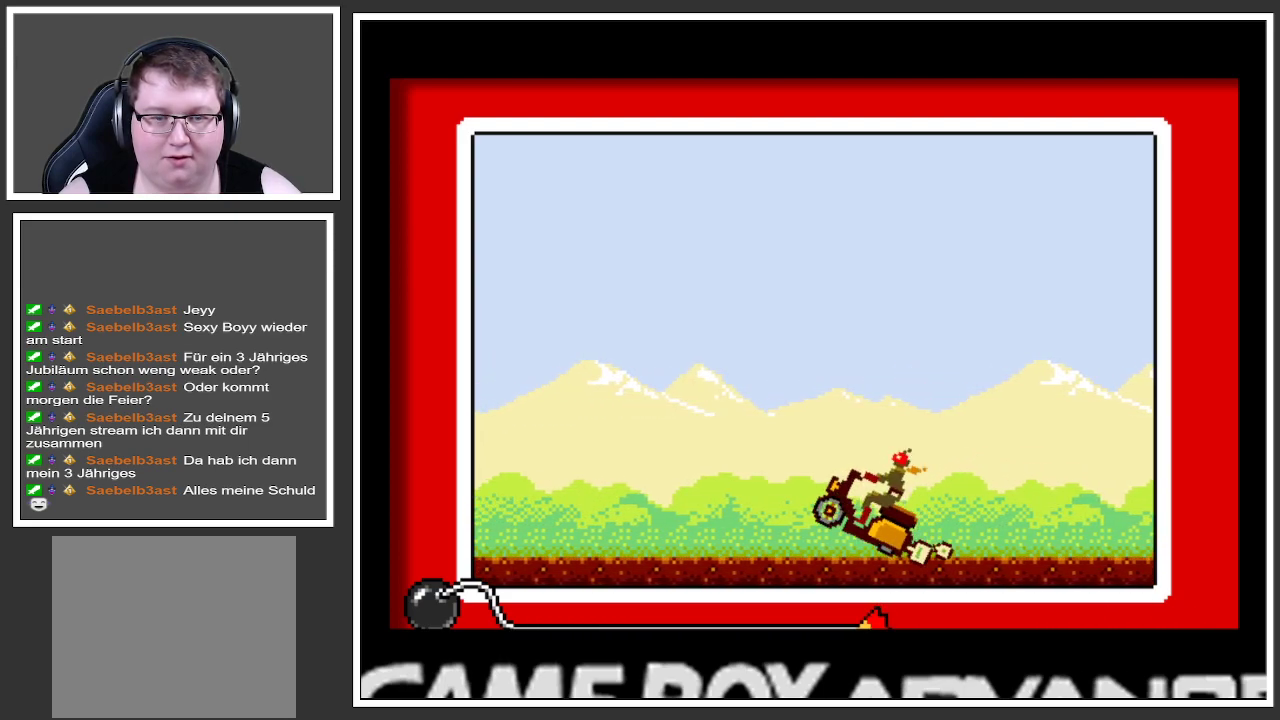
{"buttons": [], "left_stick": "center", "right_stick": "center", "events": [[67, "A", "up"]]}
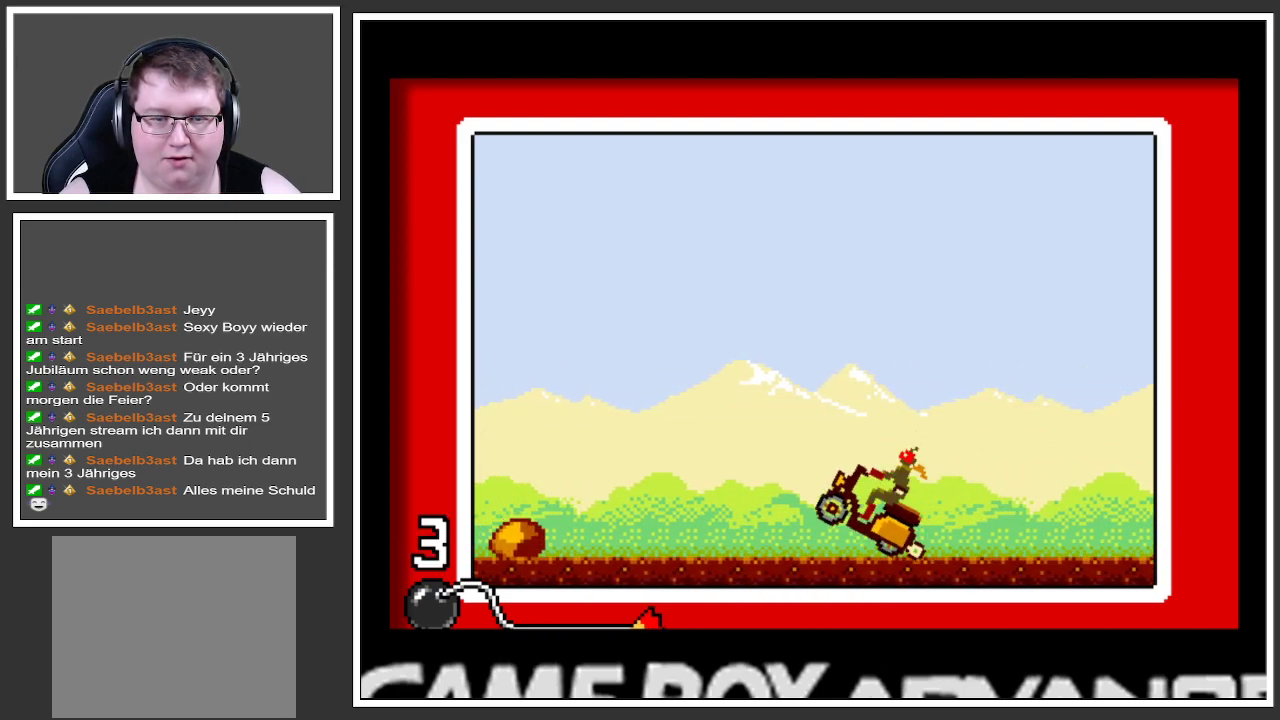
{"buttons": [], "left_stick": "center", "right_stick": "center", "events": [[150, "A", "down"], [433, "A", "up"]]}